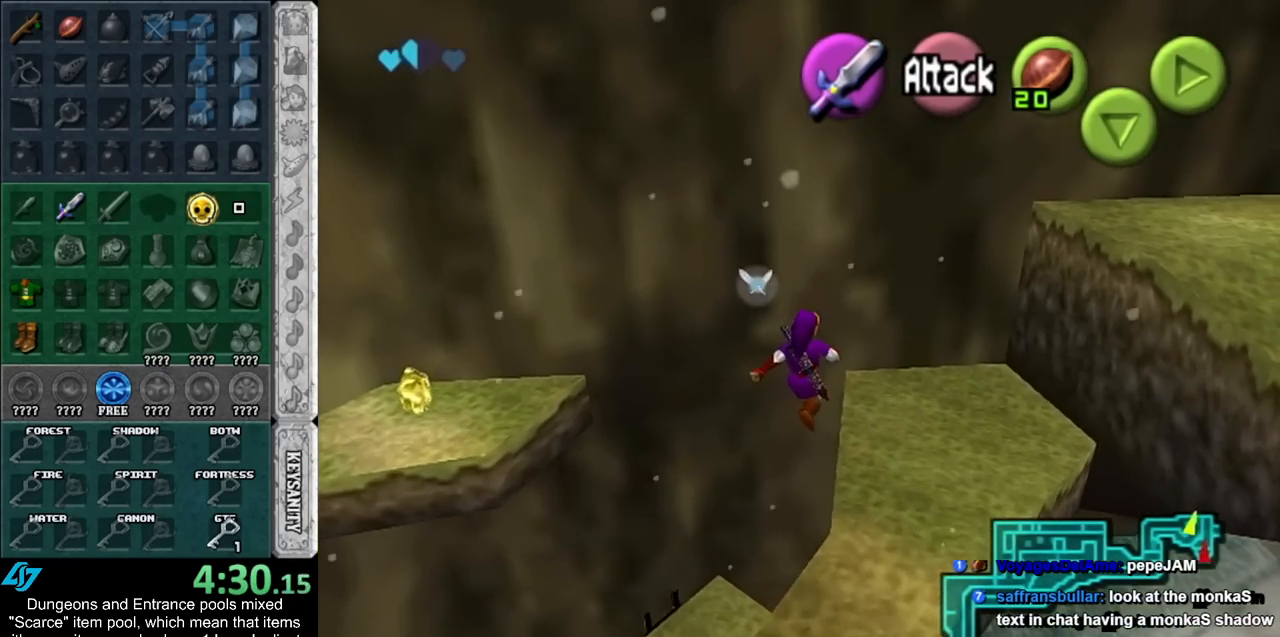
Gameplay with a controller (Nintendo layout); each line is a JSON object with the inputs held at the frame after it. "events" lists button and stick changes between this image and that frame as [ms after this image, input, new state], when the widget could be followed in between. Not read: L2 L3 R3.
{"buttons": [], "left_stick": "up-right", "right_stick": "center", "events": [[367, "left_stick", "up-right"]]}
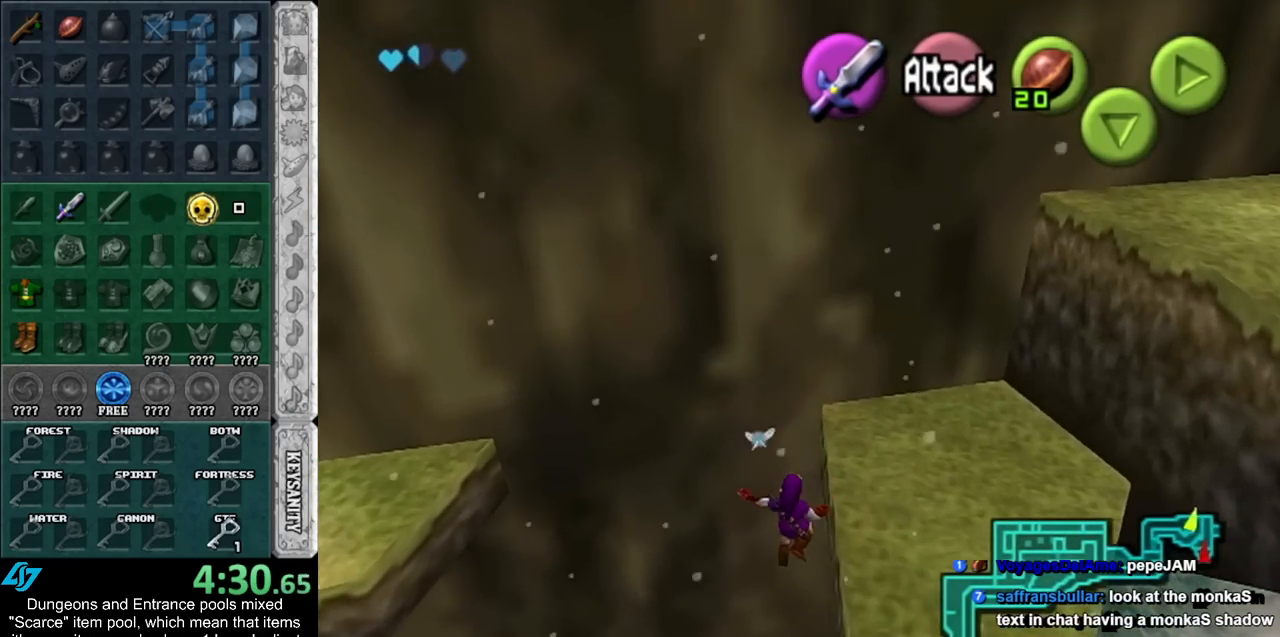
{"buttons": [], "left_stick": "down-right", "right_stick": "center", "events": [[33, "left_stick", "down-right"]]}
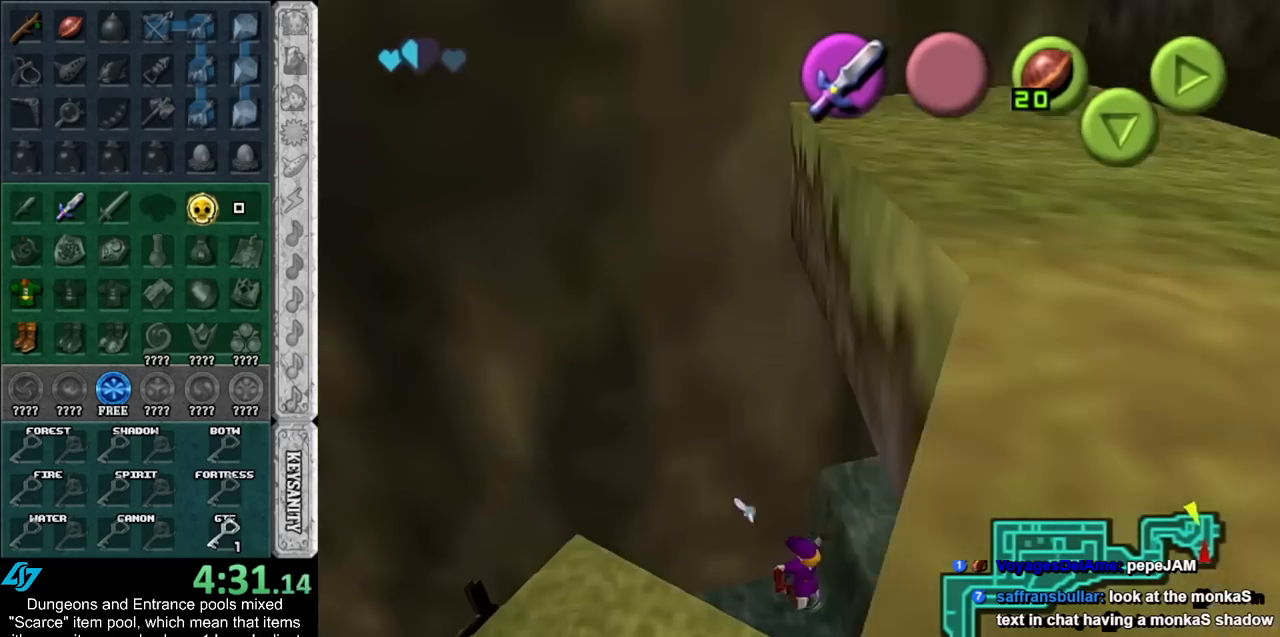
{"buttons": [], "left_stick": "up-right", "right_stick": "center", "events": [[83, "left_stick", "right"], [183, "left_stick", "up-right"], [283, "A", "down"], [433, "A", "up"]]}
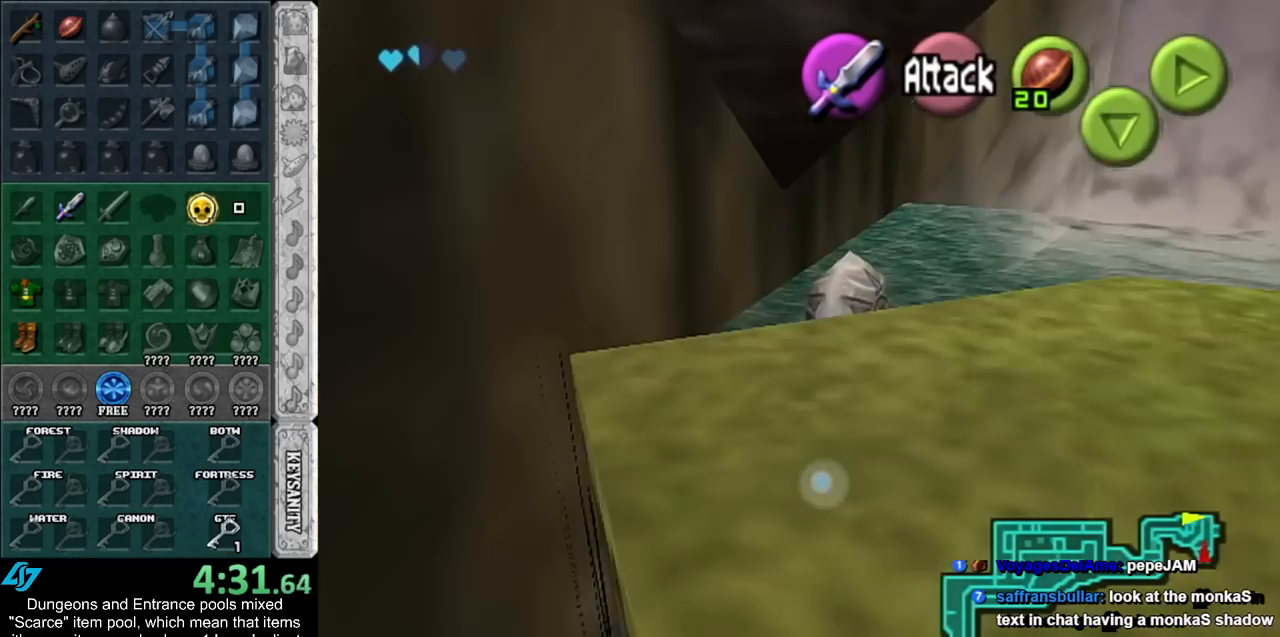
{"buttons": [], "left_stick": "up-right", "right_stick": "center", "events": []}
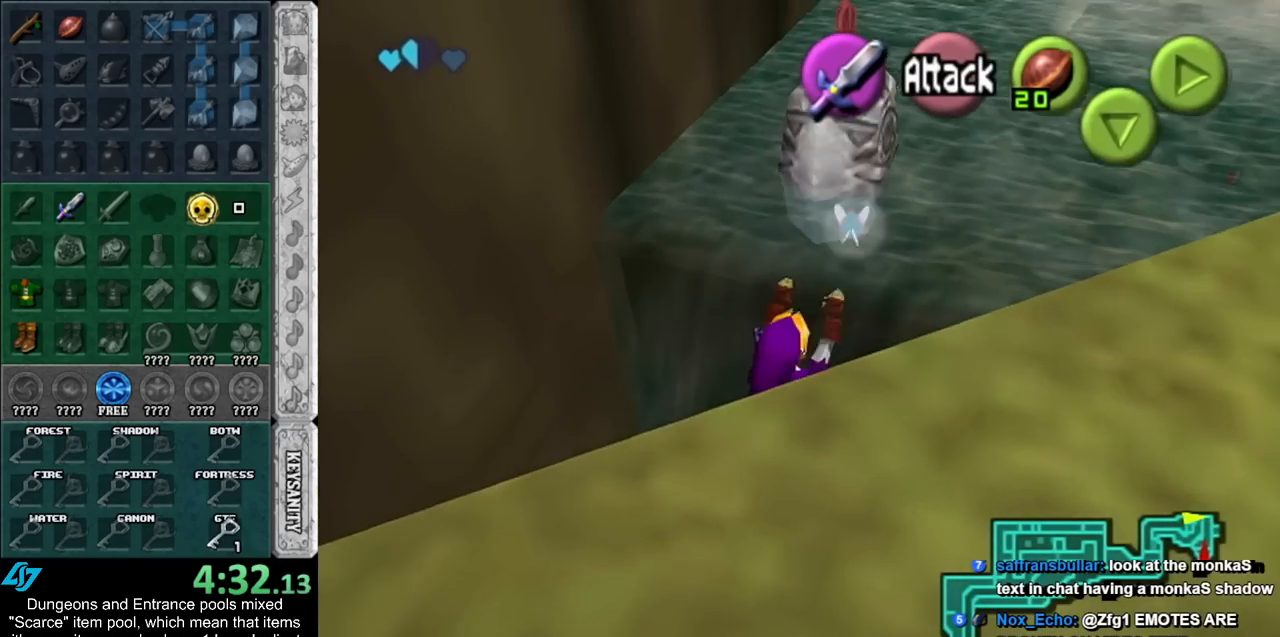
{"buttons": [], "left_stick": "up-right", "right_stick": "center", "events": []}
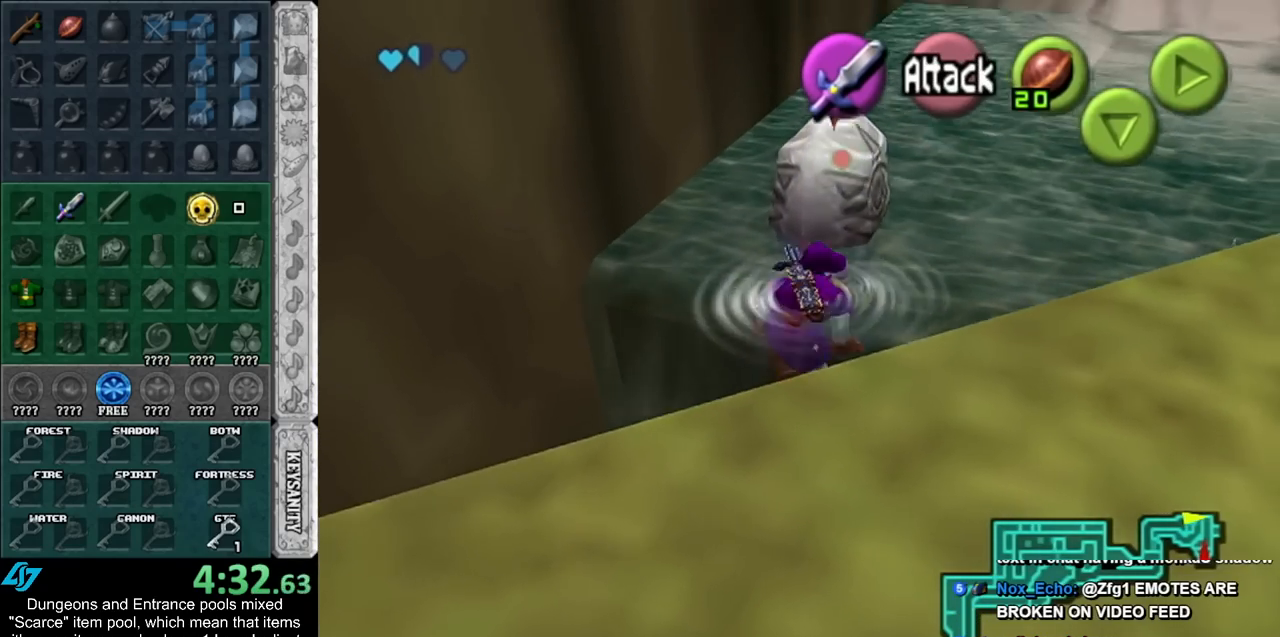
{"buttons": [], "left_stick": "up-right", "right_stick": "center", "events": []}
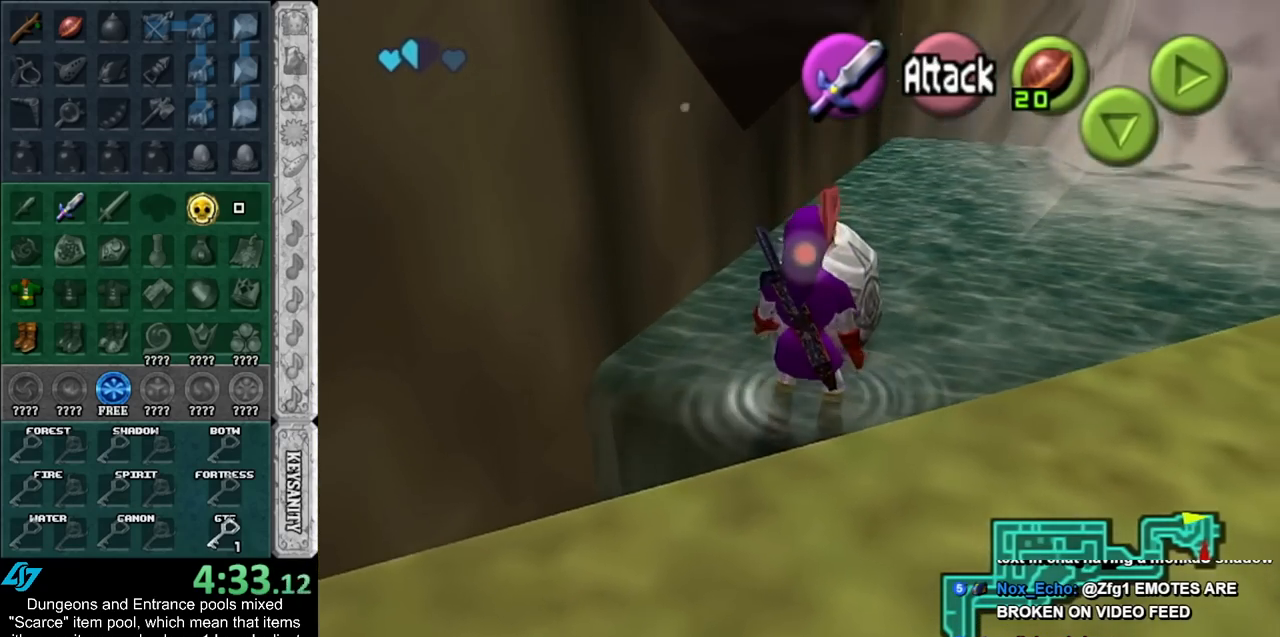
{"buttons": ["A"], "left_stick": "center", "right_stick": "center", "events": [[117, "left_stick", "up"], [217, "A", "down"], [283, "A", "up"], [283, "left_stick", "center"], [333, "A", "down"], [433, "A", "up"], [500, "A", "down"]]}
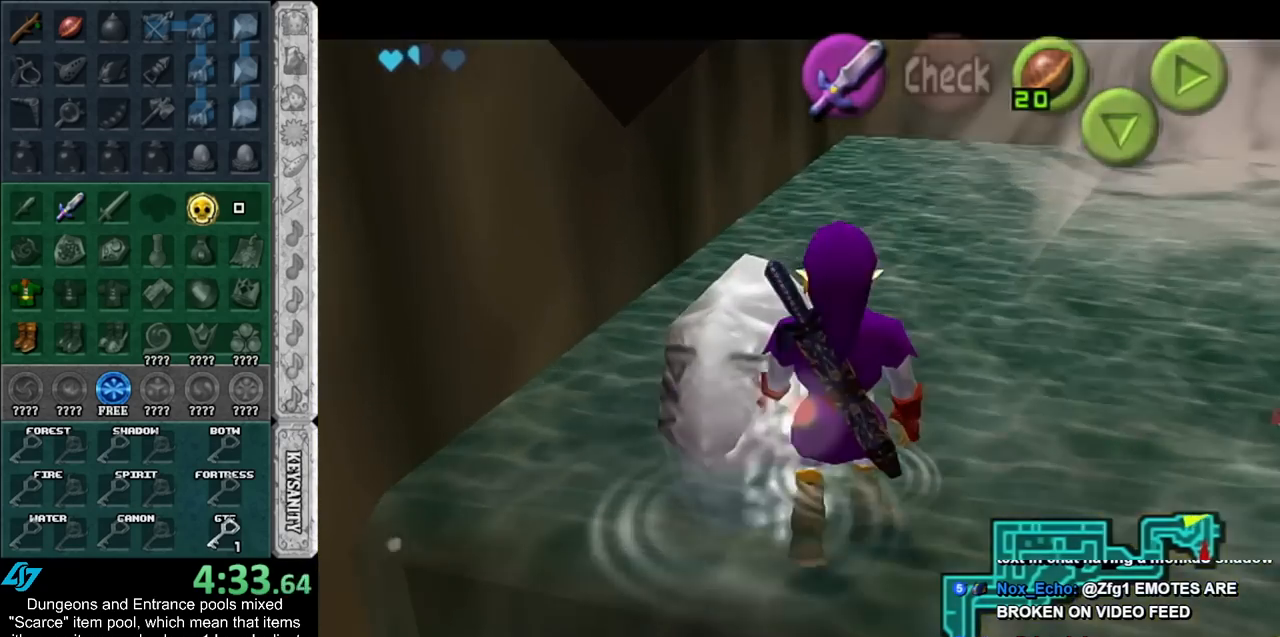
{"buttons": [], "left_stick": "down", "right_stick": "center", "events": [[83, "A", "up"], [217, "left_stick", "down"]]}
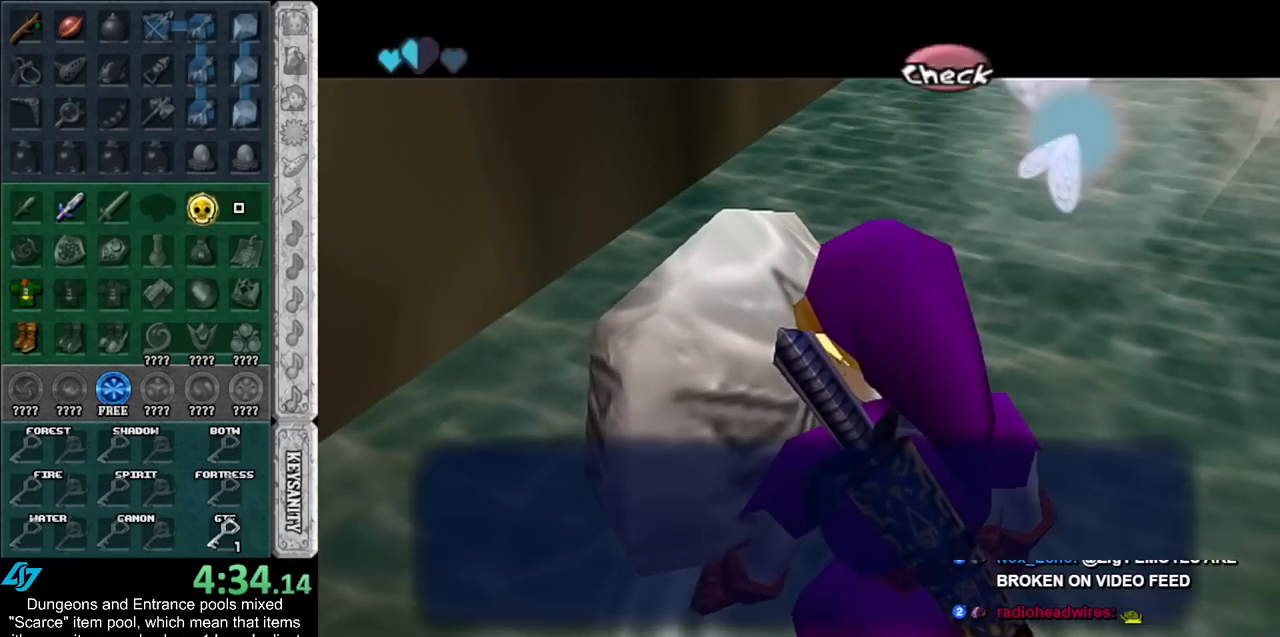
{"buttons": [], "left_stick": "down", "right_stick": "center", "events": []}
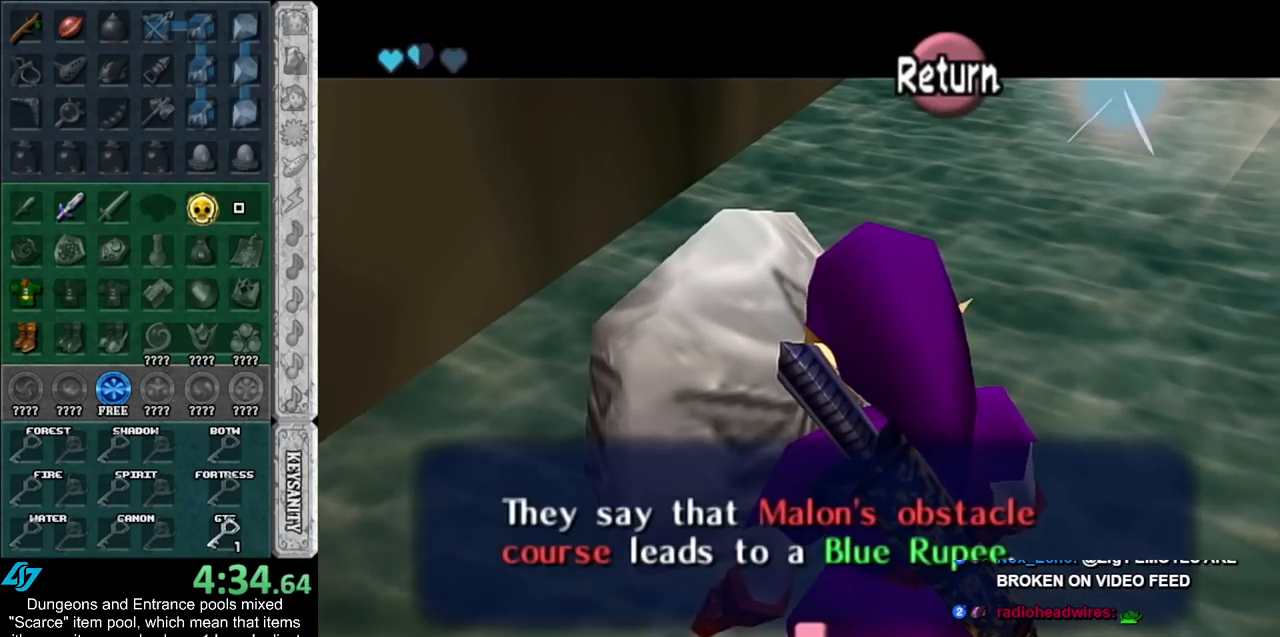
{"buttons": [], "left_stick": "down-left", "right_stick": "center", "events": [[333, "A", "down"], [400, "left_stick", "down-left"], [467, "A", "up"]]}
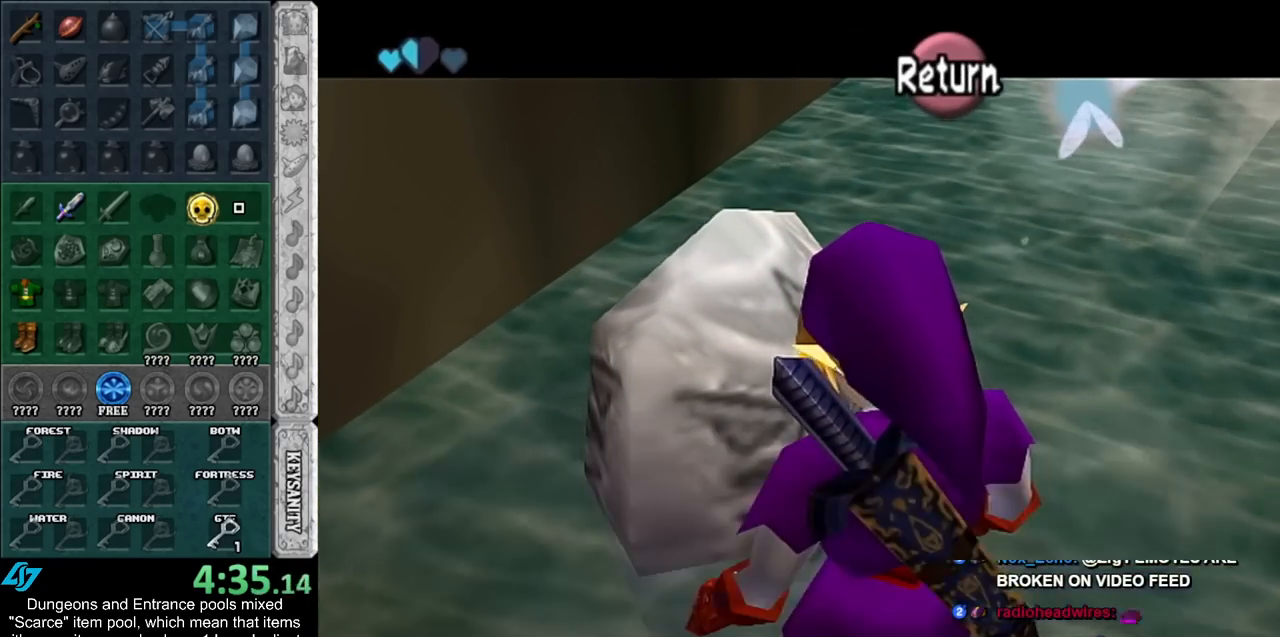
{"buttons": [], "left_stick": "down-left", "right_stick": "center", "events": []}
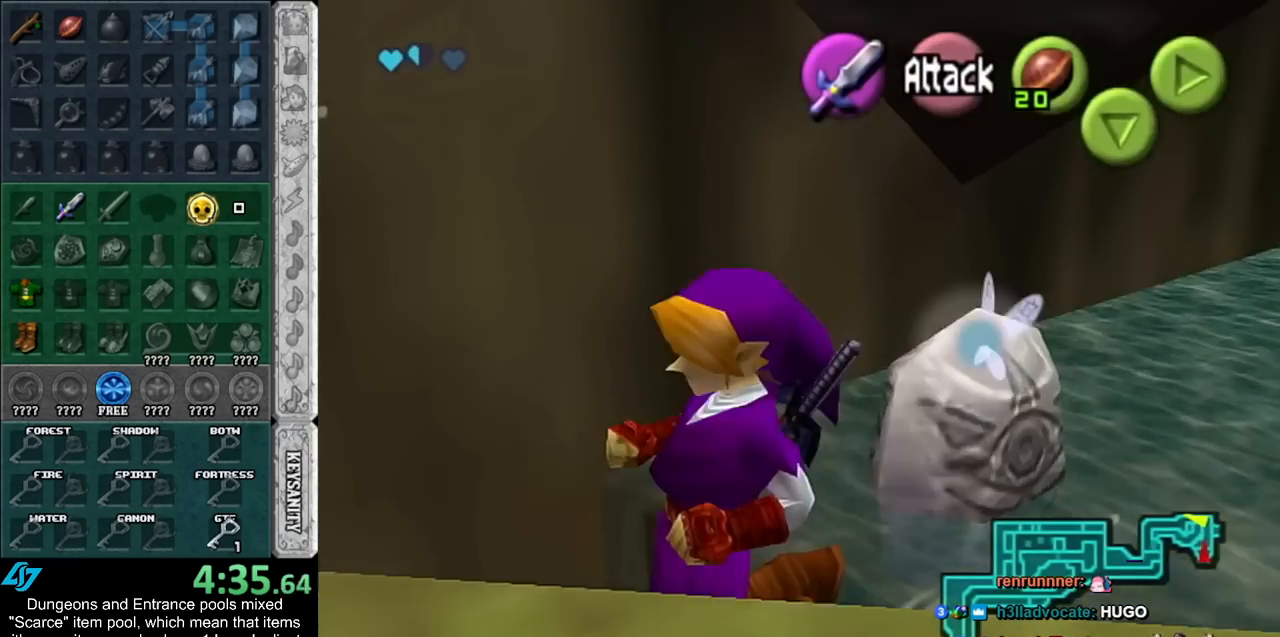
{"buttons": [], "left_stick": "up", "right_stick": "center", "events": [[17, "L1", "down"], [117, "left_stick", "up-left"], [217, "left_stick", "up"], [317, "L1", "up"]]}
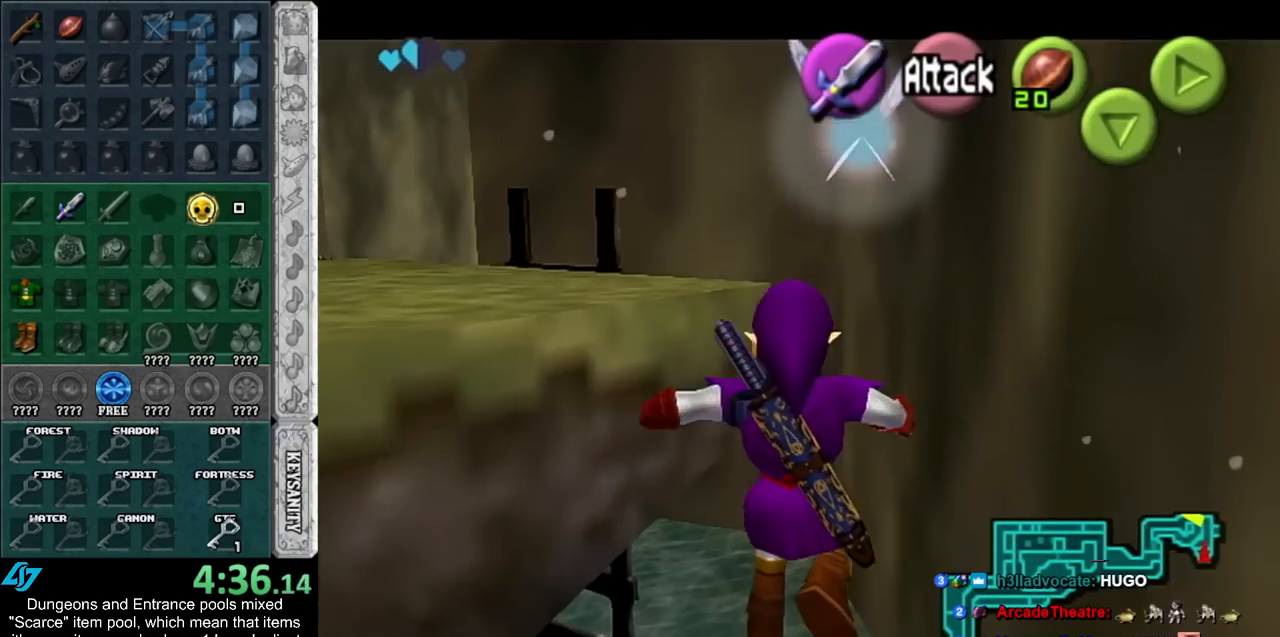
{"buttons": [], "left_stick": "up-left", "right_stick": "center", "events": [[467, "left_stick", "up-left"]]}
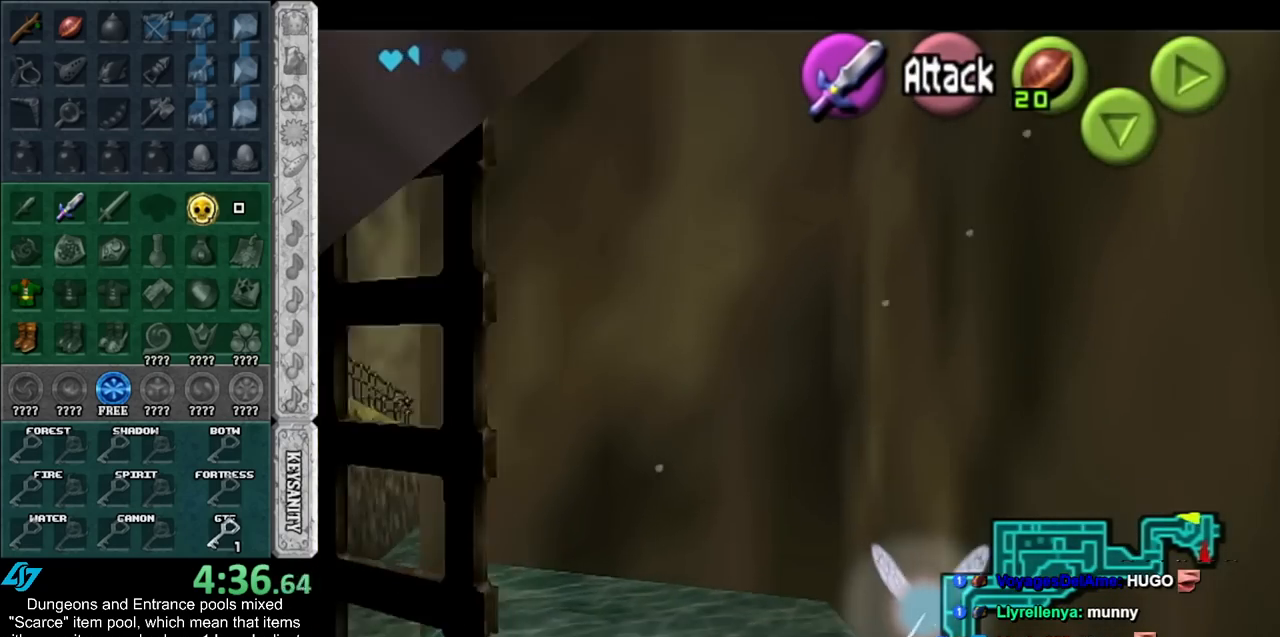
{"buttons": [], "left_stick": "up-left", "right_stick": "center", "events": [[283, "A", "down"], [467, "A", "up"]]}
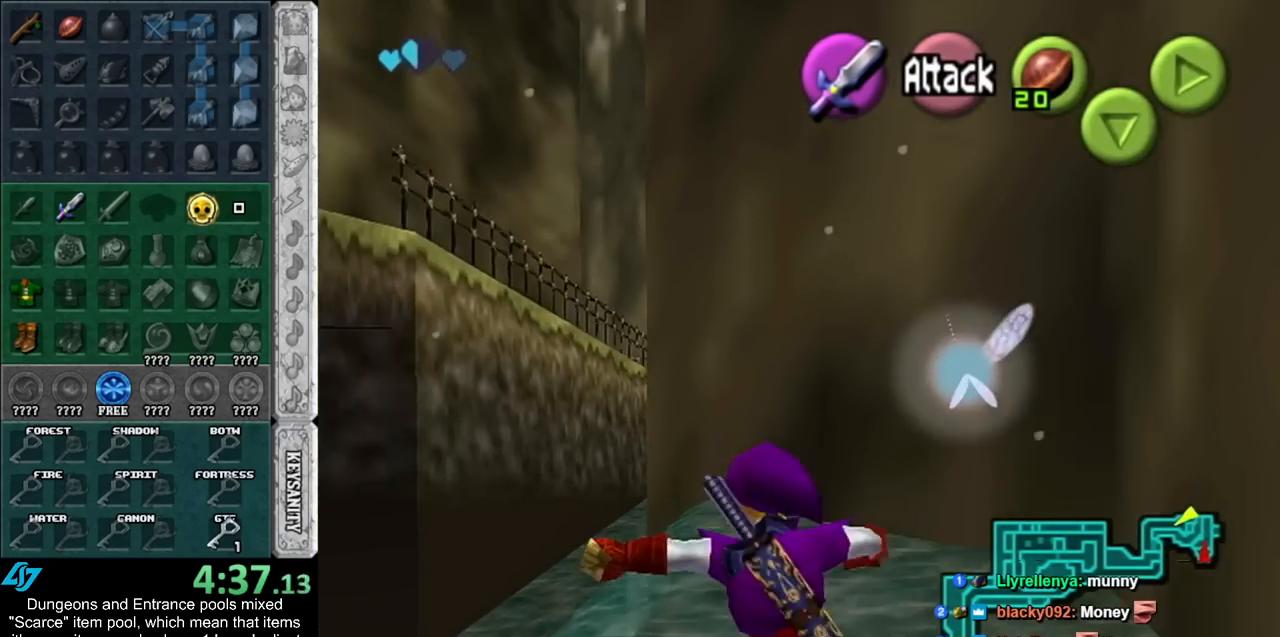
{"buttons": [], "left_stick": "up", "right_stick": "center", "events": [[183, "left_stick", "up"]]}
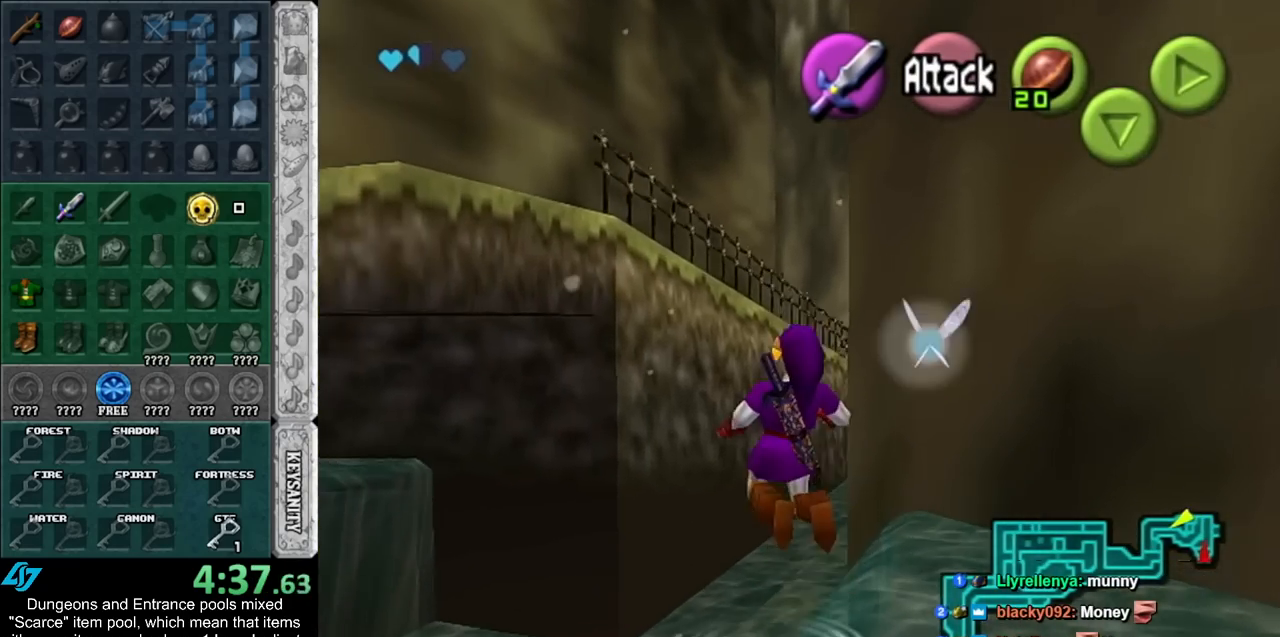
{"buttons": [], "left_stick": "up", "right_stick": "center", "events": []}
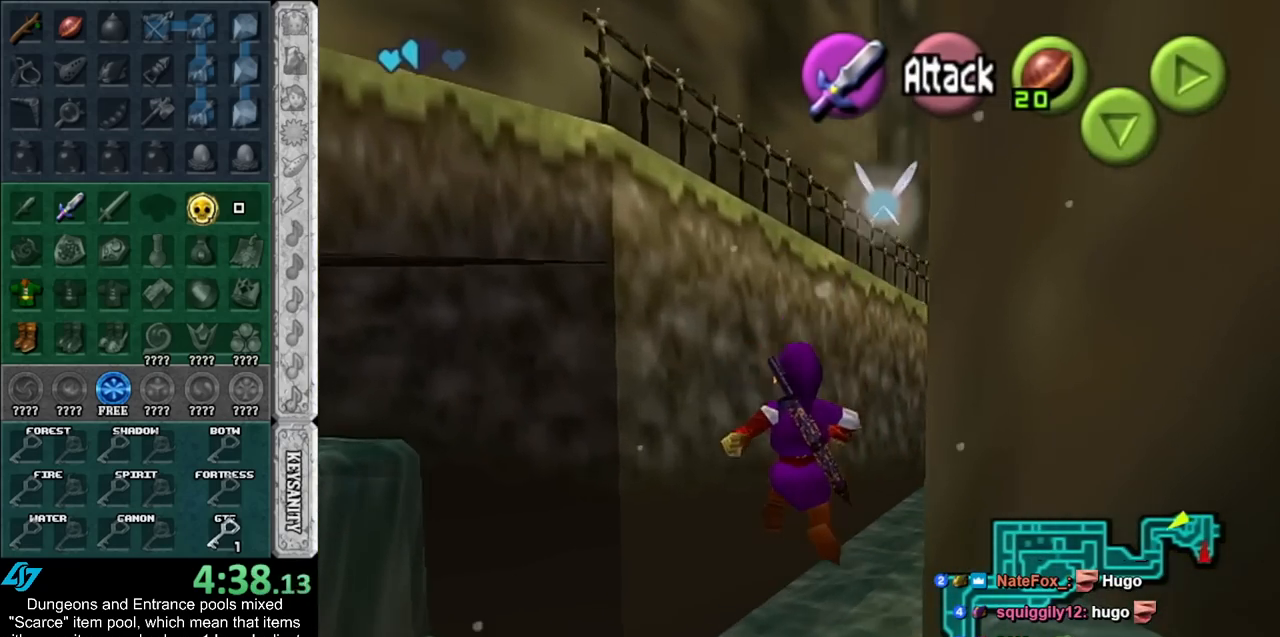
{"buttons": [], "left_stick": "up-right", "right_stick": "center", "events": [[183, "left_stick", "up-right"]]}
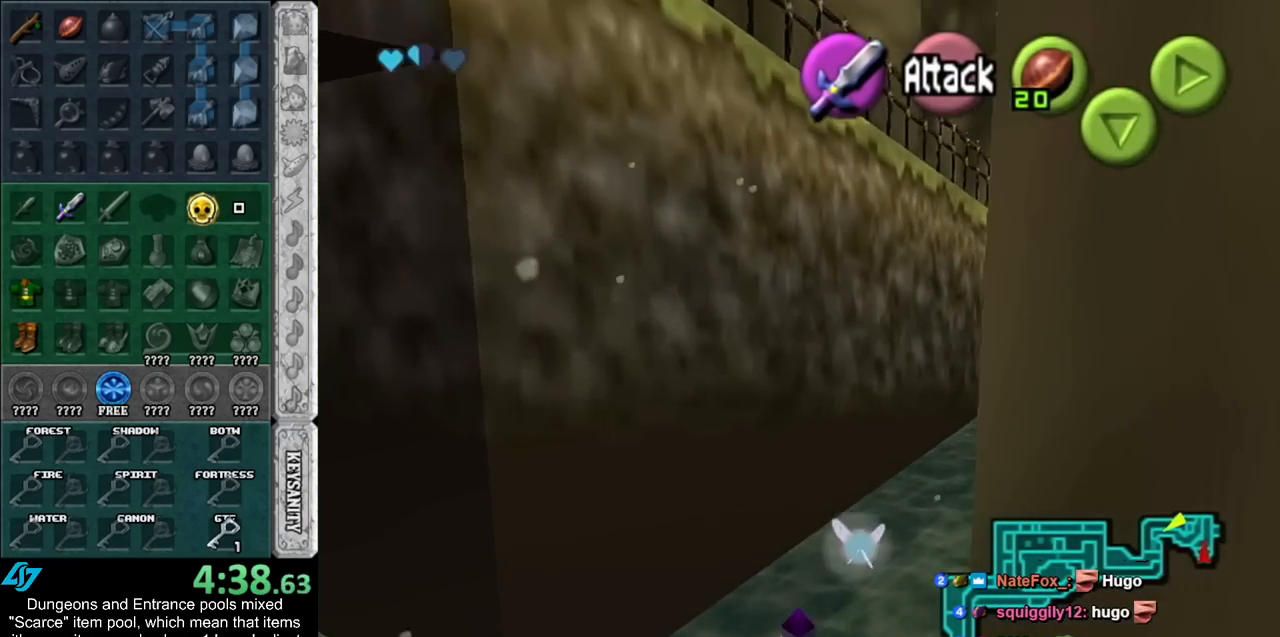
{"buttons": [], "left_stick": "up-right", "right_stick": "center", "events": [[33, "A", "down"], [83, "A", "up"]]}
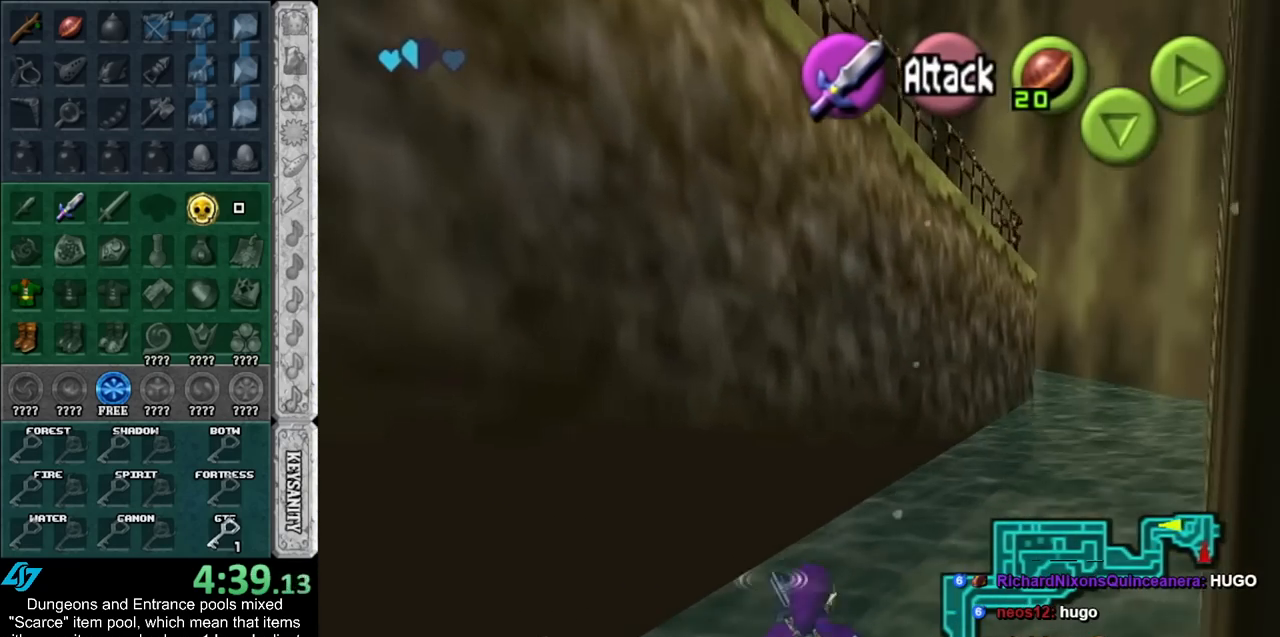
{"buttons": [], "left_stick": "up", "right_stick": "center", "events": [[367, "left_stick", "up"]]}
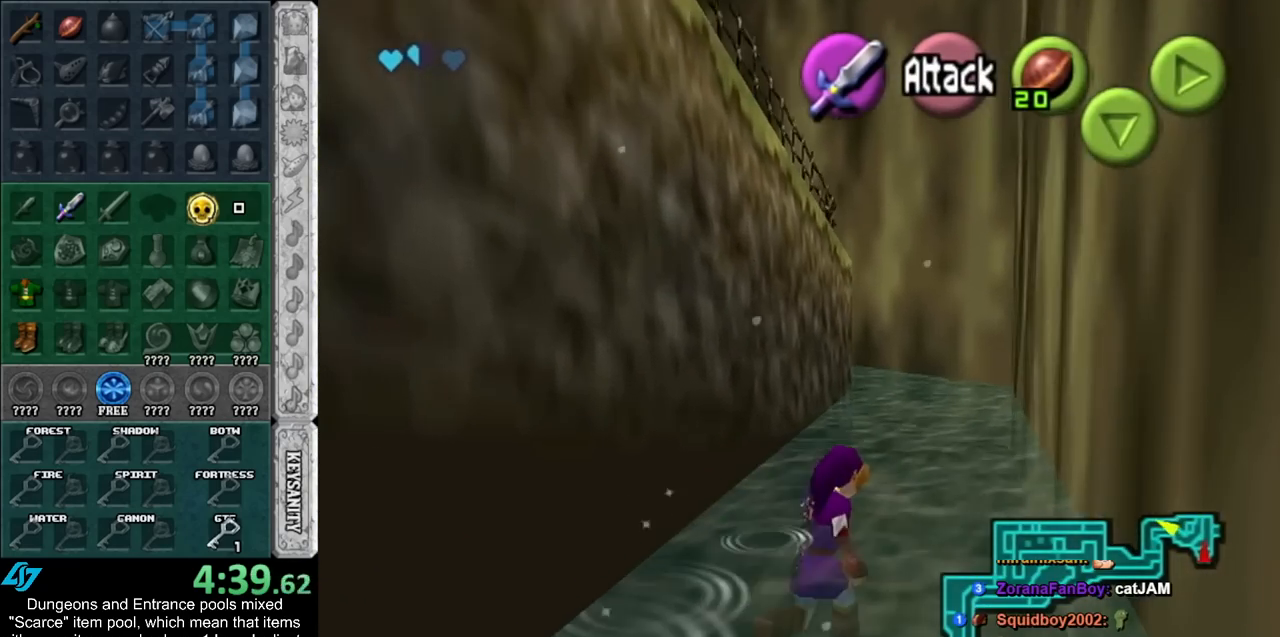
{"buttons": [], "left_stick": "up", "right_stick": "center", "events": []}
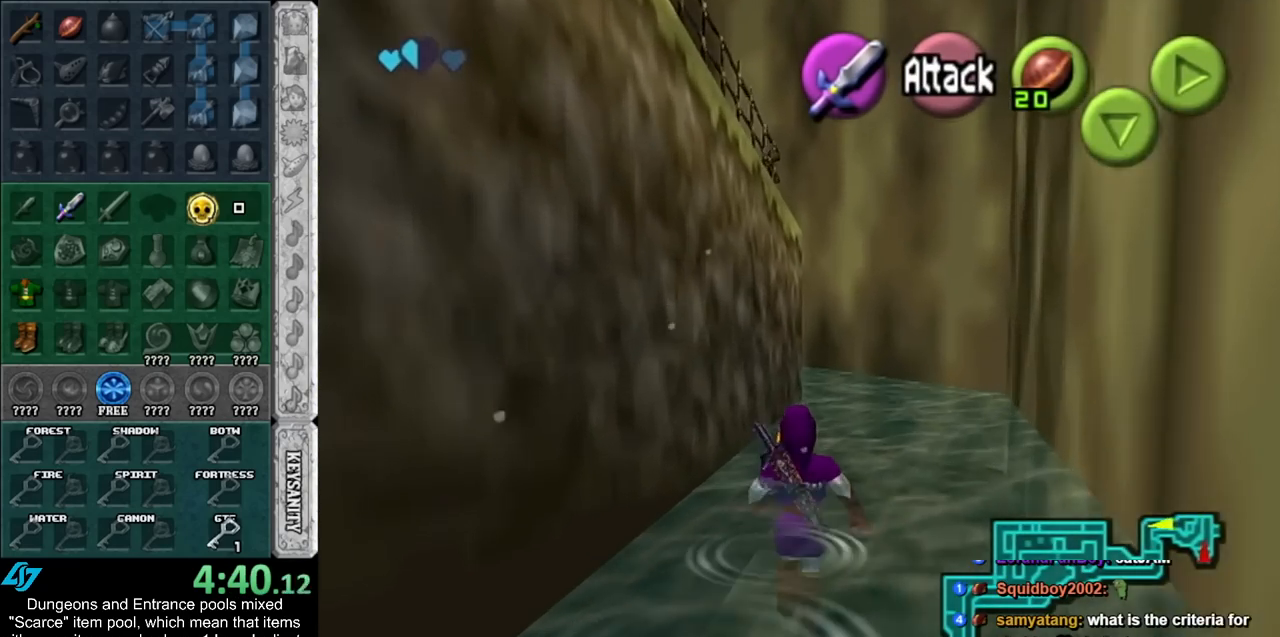
{"buttons": [], "left_stick": "up", "right_stick": "center", "events": []}
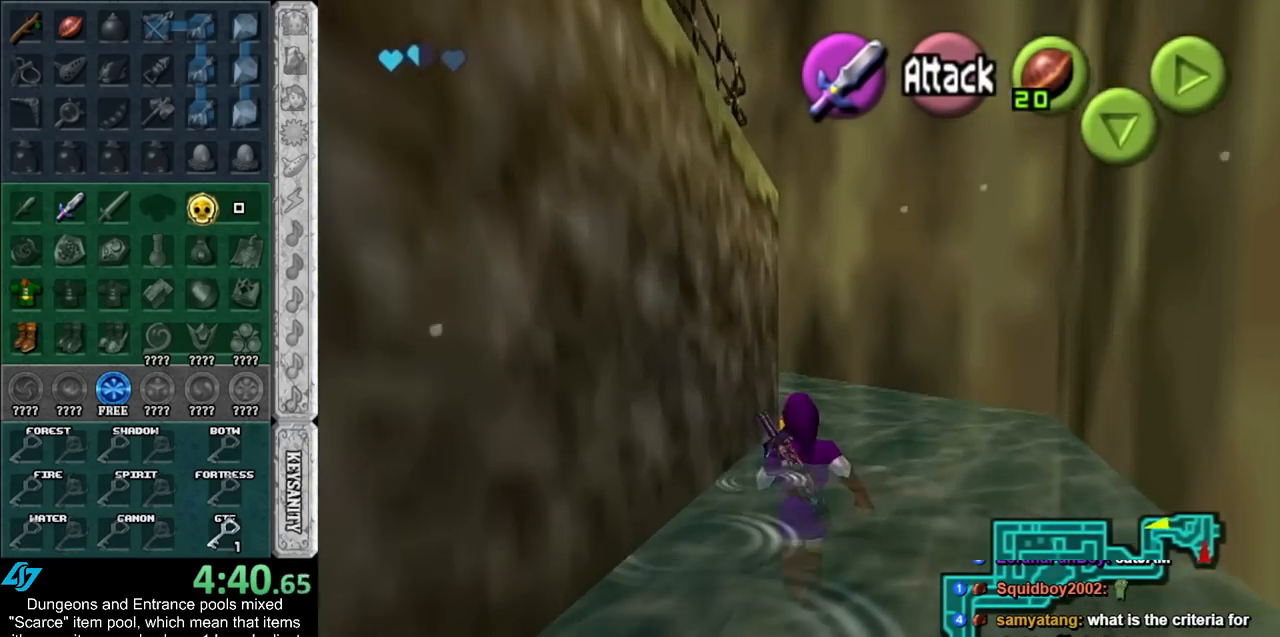
{"buttons": [], "left_stick": "up", "right_stick": "center", "events": []}
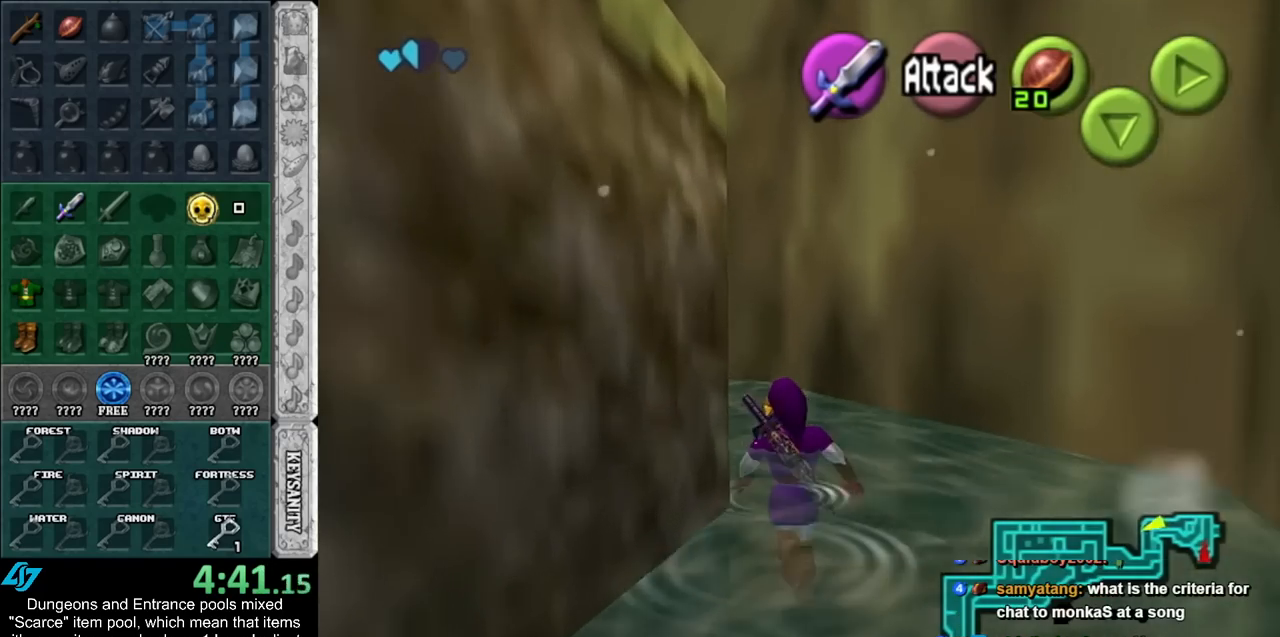
{"buttons": [], "left_stick": "up", "right_stick": "center", "events": []}
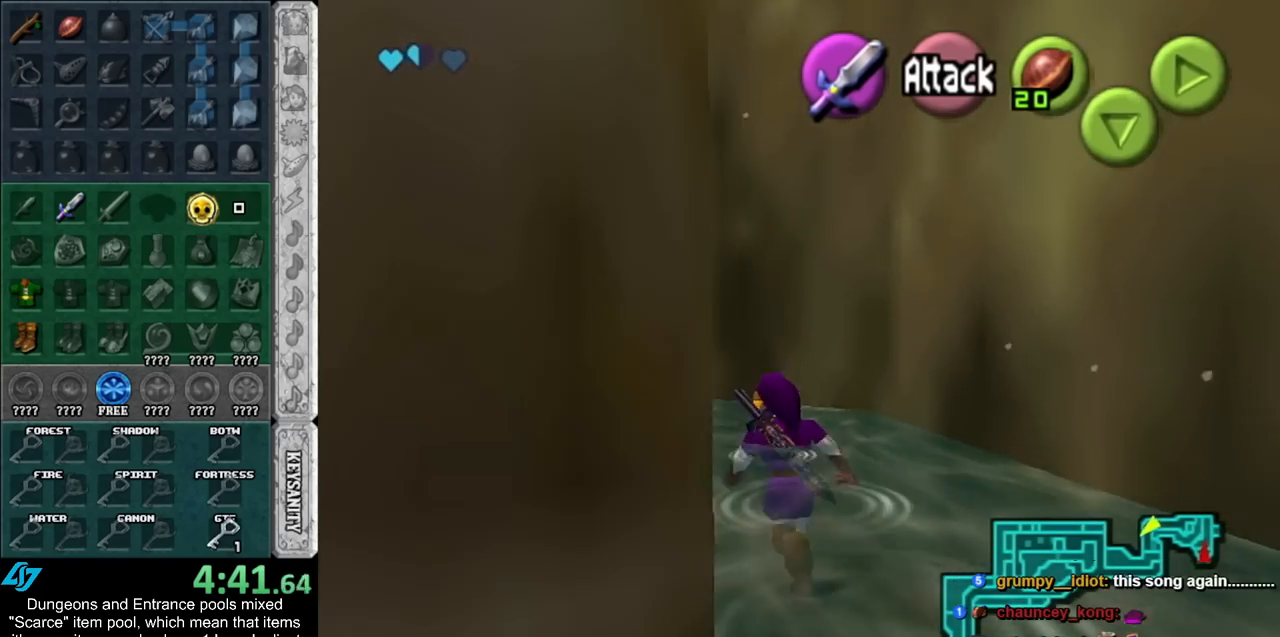
{"buttons": [], "left_stick": "up-left", "right_stick": "center", "events": [[217, "left_stick", "up-left"]]}
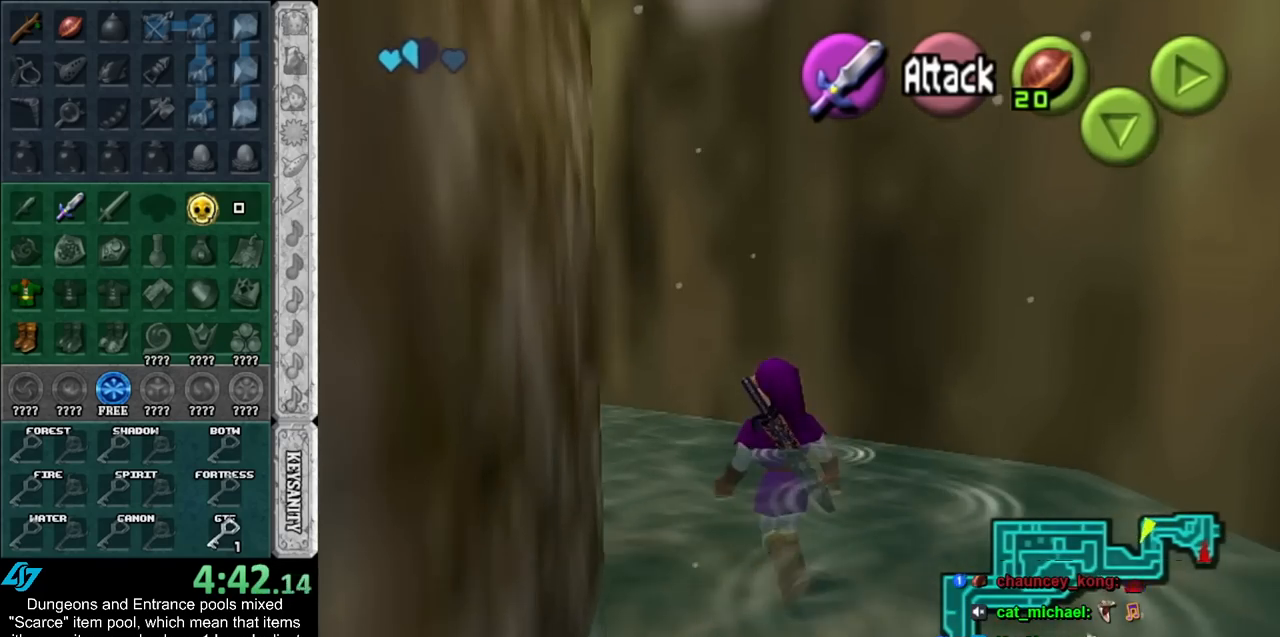
{"buttons": [], "left_stick": "up-left", "right_stick": "center", "events": [[367, "A", "down"], [500, "A", "up"]]}
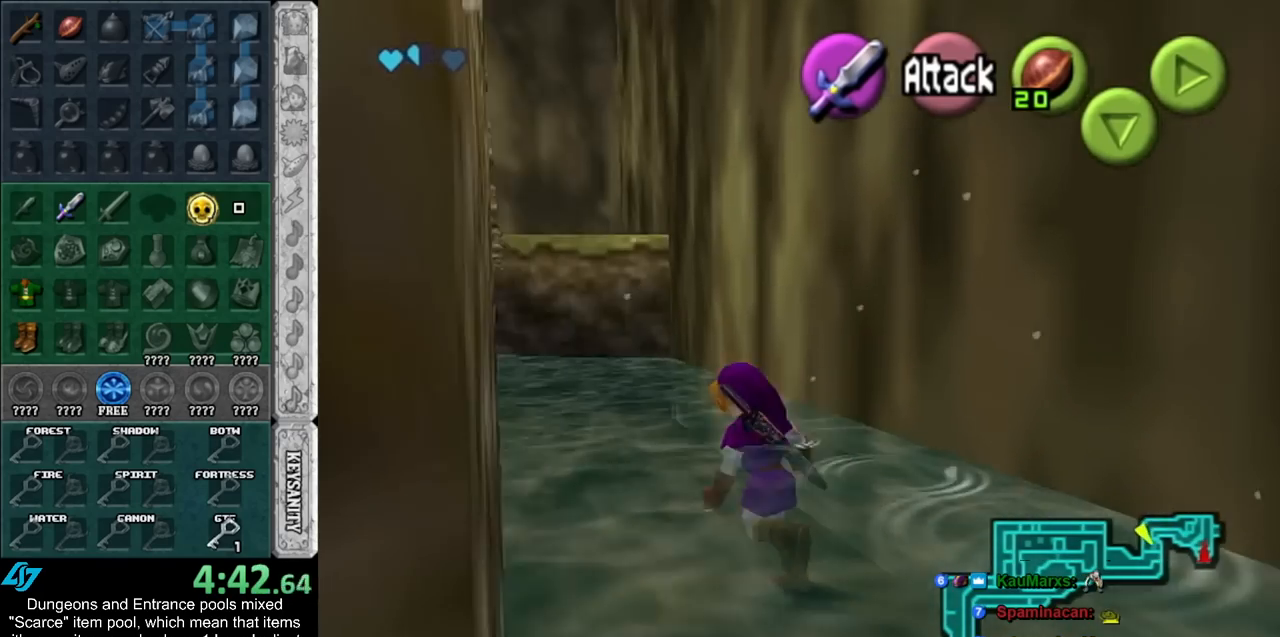
{"buttons": [], "left_stick": "up", "right_stick": "center", "events": [[50, "A", "down"], [183, "A", "up"], [500, "left_stick", "up"]]}
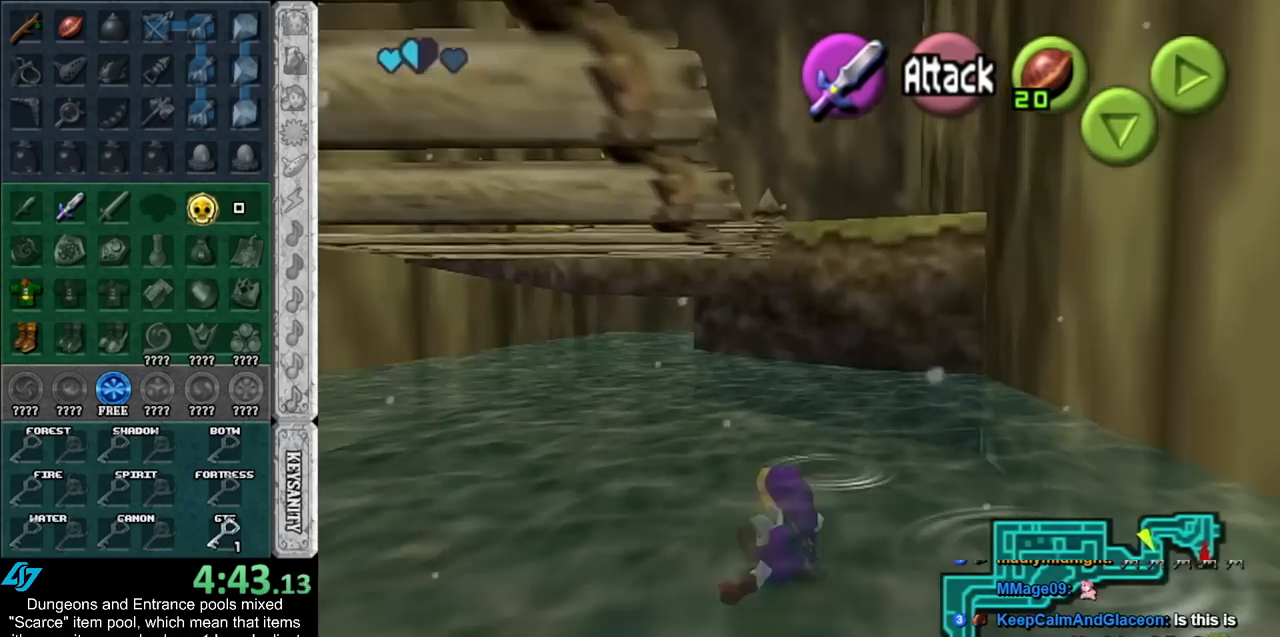
{"buttons": [], "left_stick": "up", "right_stick": "center", "events": [[150, "A", "down"], [367, "A", "up"]]}
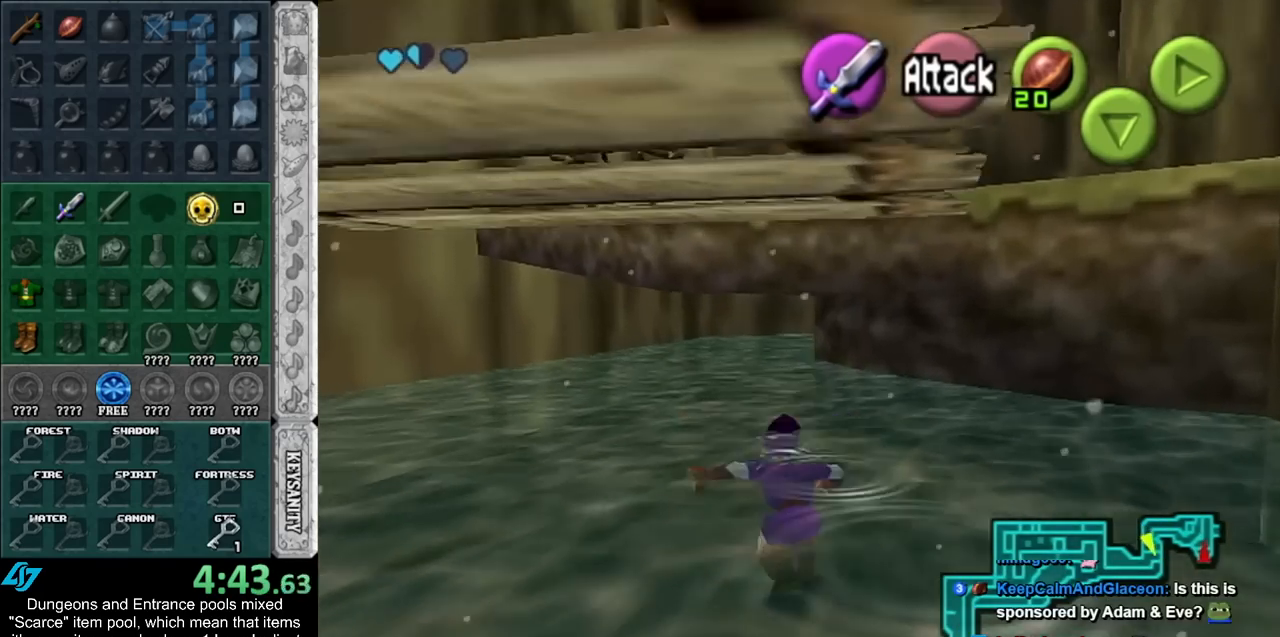
{"buttons": ["A"], "left_stick": "up", "right_stick": "center", "events": [[467, "A", "down"]]}
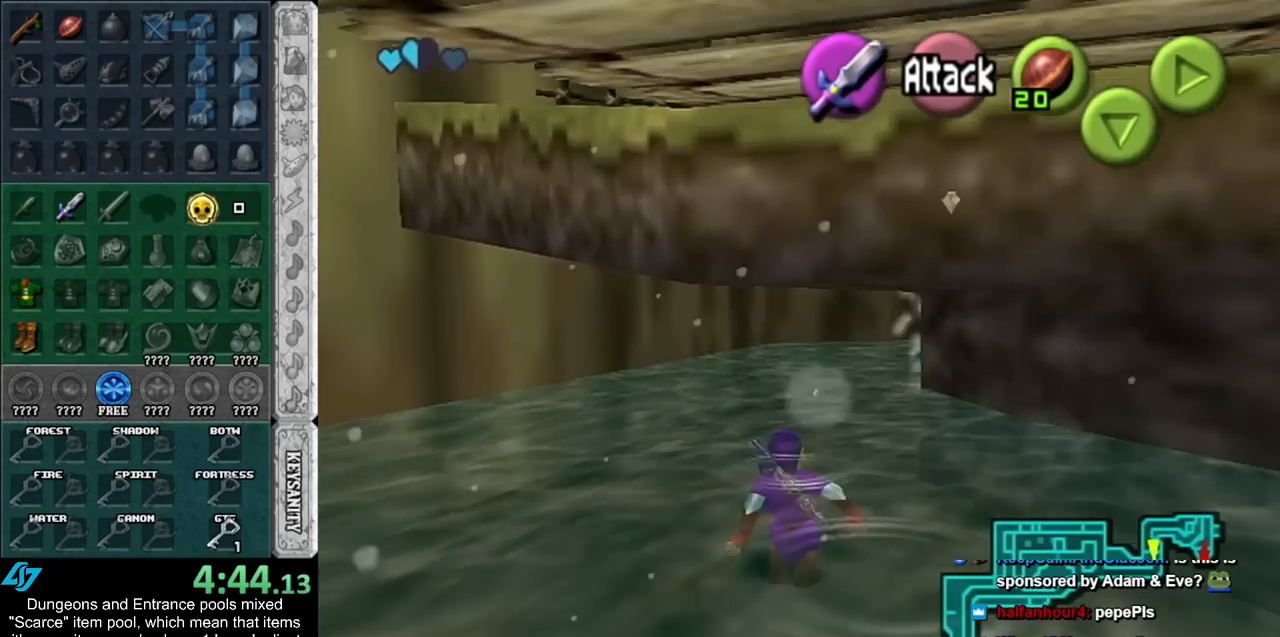
{"buttons": [], "left_stick": "up", "right_stick": "center", "events": [[183, "A", "up"]]}